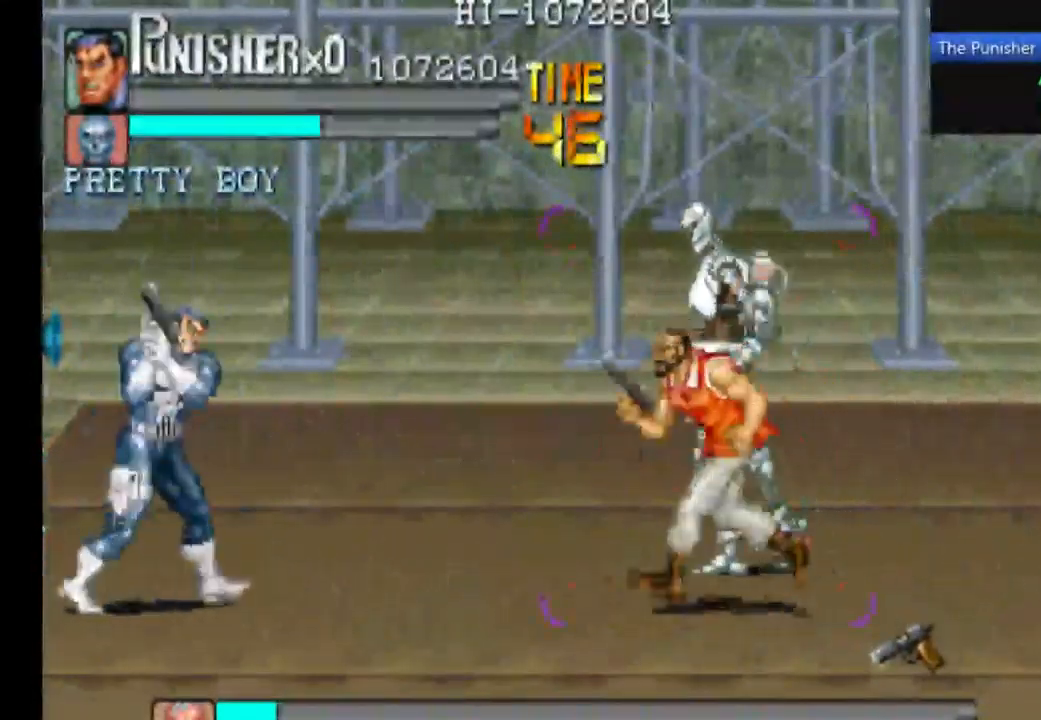
Gameplay with a controller (Xbox layout); each line is a JSON object with the inputs held at the frame after it (dt_ms = milliseconds from this image to that frame). "events" lists button and stick changes between this image and that frame as [ms after this image, input, new state], when the widget could be followed in between. Not read: A L3 R3.
{"dt_ms": 1000, "buttons": ["X"], "left_stick": "center", "right_stick": "center"}
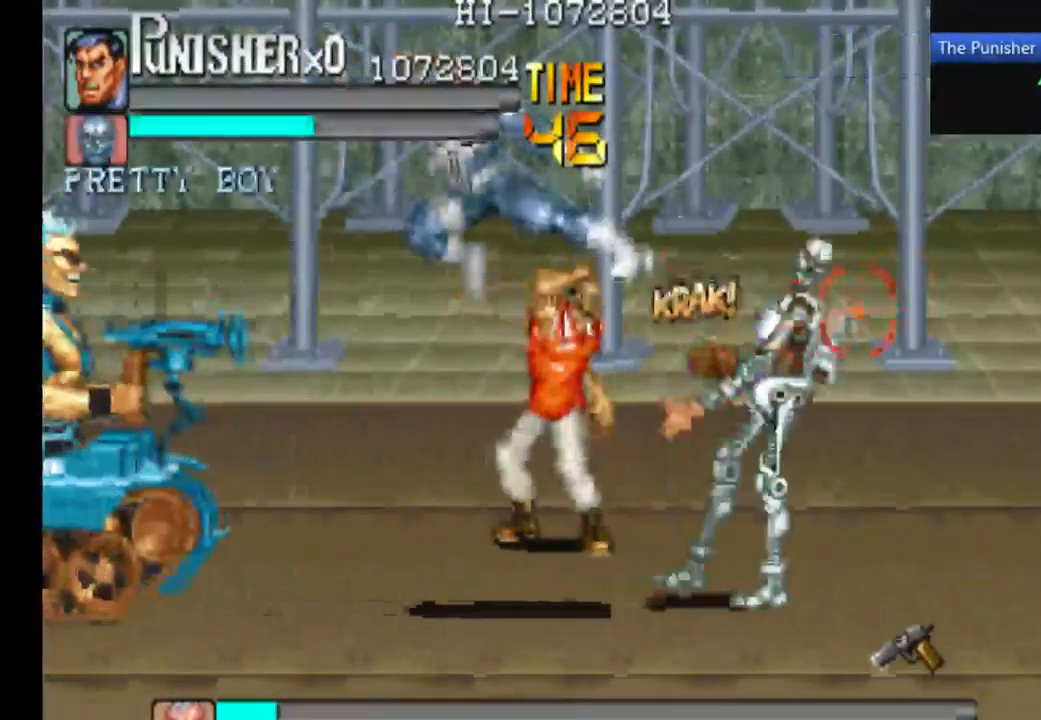
{"dt_ms": 500, "buttons": [], "left_stick": "center", "right_stick": "center", "events": [[200, "X", "up"]]}
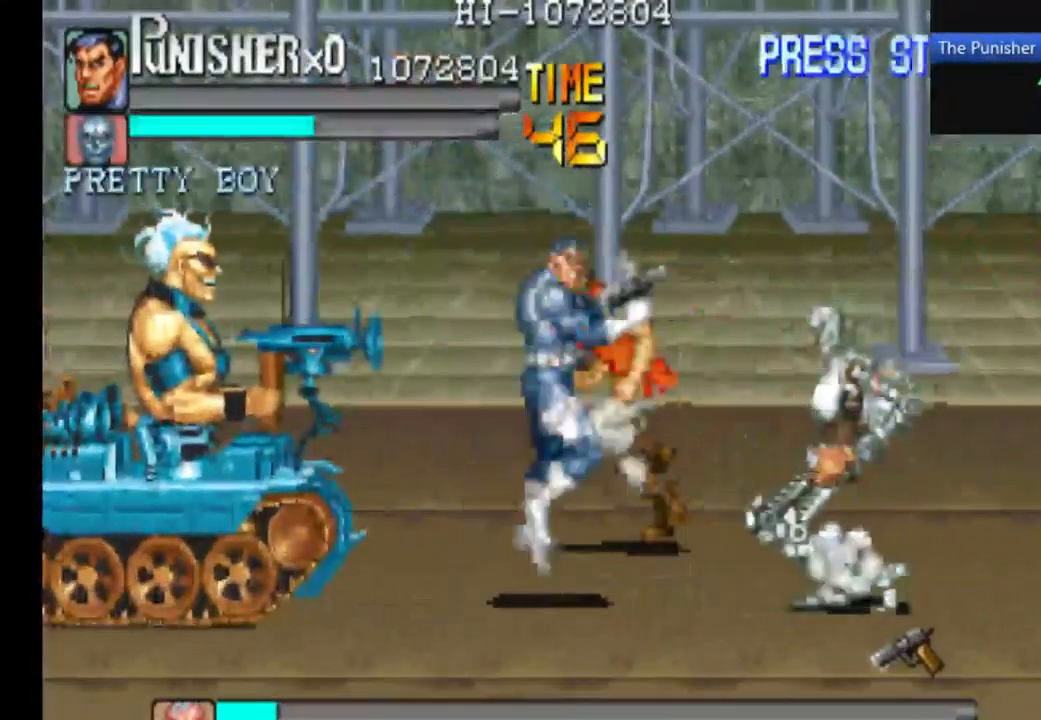
{"dt_ms": 500, "buttons": ["X"], "left_stick": "center", "right_stick": "center", "events": [[200, "X", "down"]]}
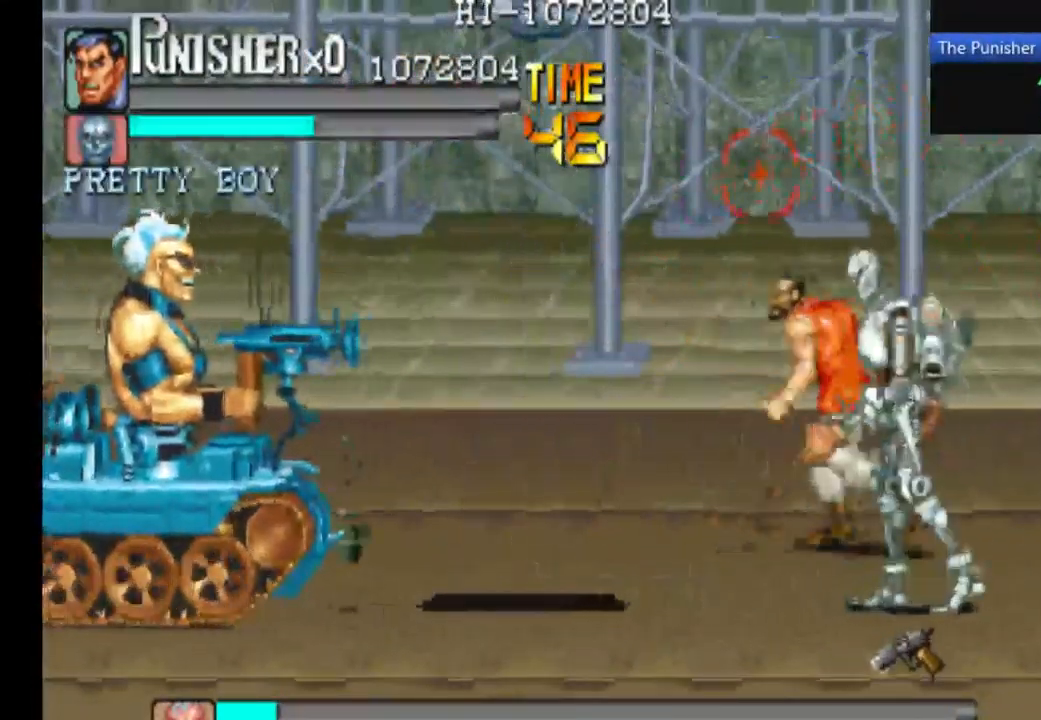
{"dt_ms": 533, "buttons": [], "left_stick": "center", "right_stick": "center", "events": [[333, "X", "up"]]}
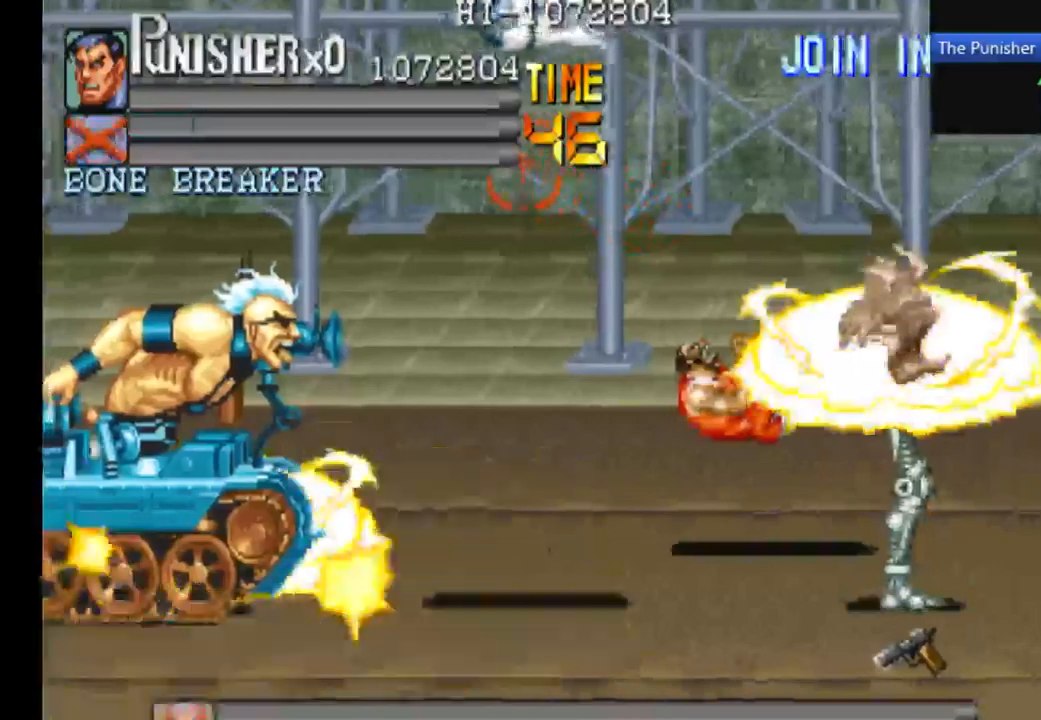
{"dt_ms": 500, "buttons": [], "left_stick": "center", "right_stick": "center", "events": []}
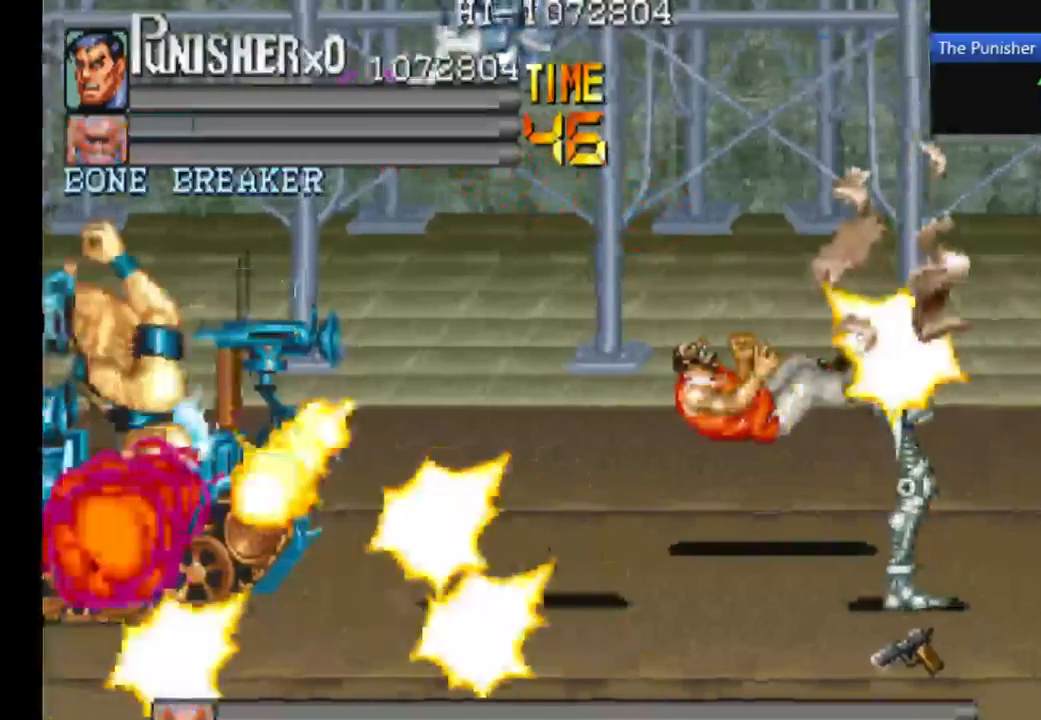
{"dt_ms": 500, "buttons": [], "left_stick": "center", "right_stick": "center", "events": []}
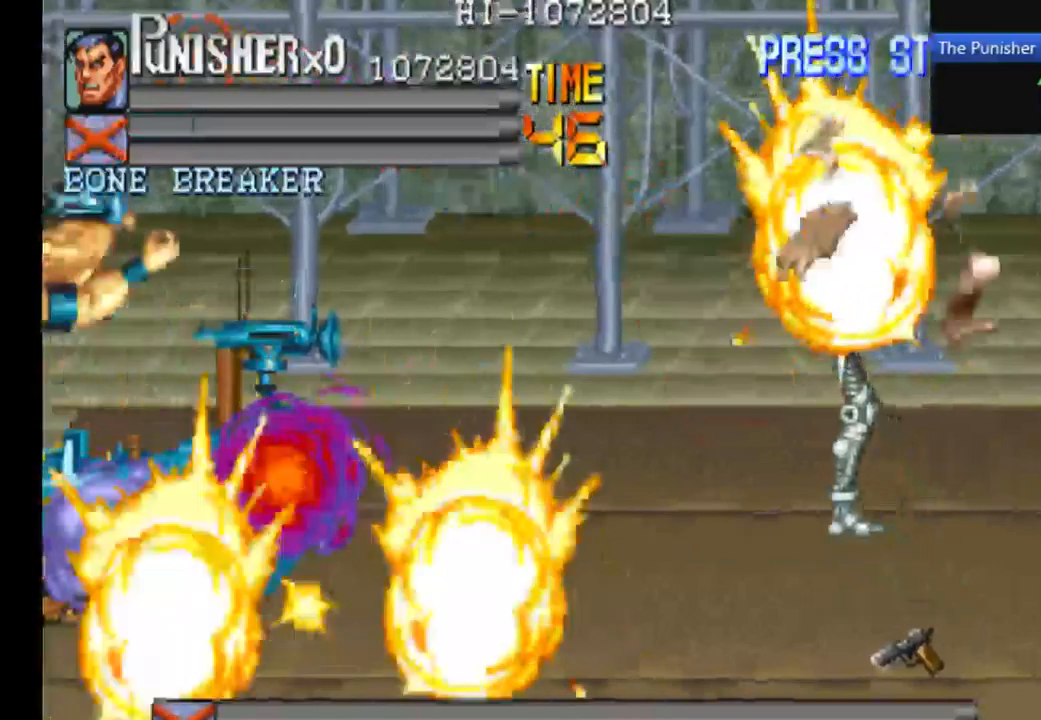
{"dt_ms": 500, "buttons": [], "left_stick": "center", "right_stick": "center", "events": []}